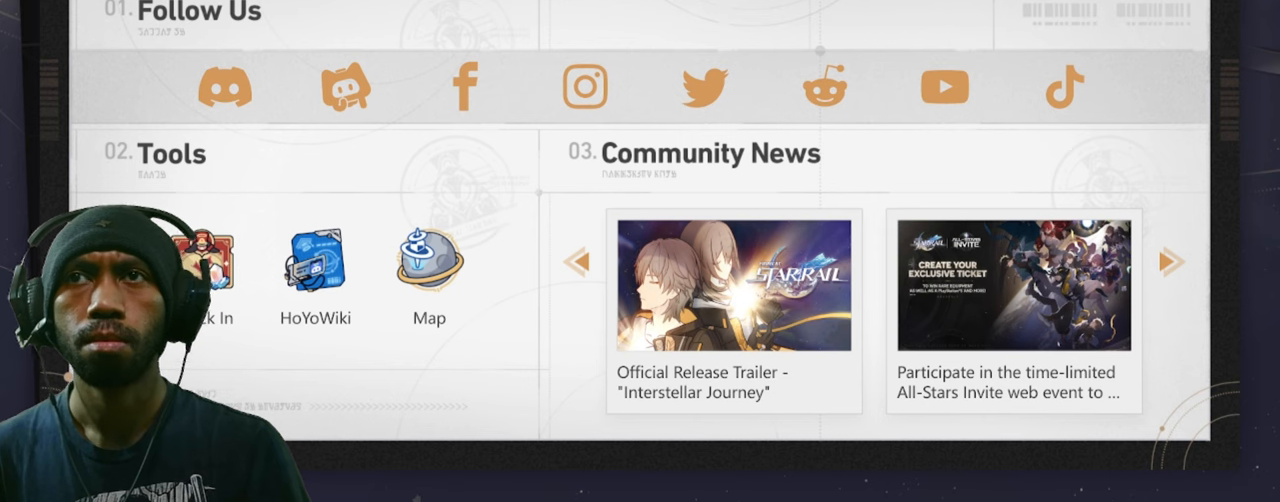
Gameplay with keyboard and mouse; each line is a JSON object with the keys and mouse buttons held at the frame after it. "events" lists presses ("down") and releases ("up") of "1", "2", "3", "4", "5", "a", "alt", "b", "c", "ctrl", "d", "e", "f", "g", "q", "r", "s", "shift", "space", "t", "tab", "v", "w", "x", "z", "mouse_left", "mouse_wheel", "mouse_right", "mouse_mb4" and "mouse_mb5" between this image and that frame as [ms after this image, input, new state], when the widget could be followed in between. "mouse_left", "mouse_wheel", "mouse_right", "mouse_mb4", "mouse_mb5" = the "left", "wheel", "right", "mb4", "mb5" buttons of the "mouse" list. No other keys are recorded. "wheel" means that the mouse wheel is clicked or scrolled. Mouse movement is not recorded.
{"keys": ["w"], "mouse": [], "events": []}
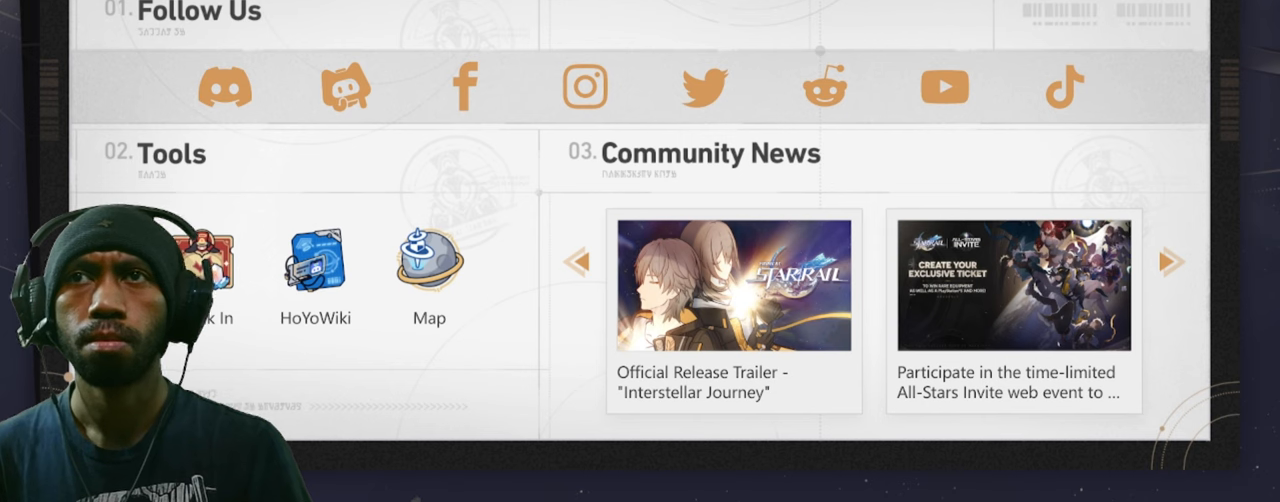
{"keys": ["w"], "mouse": [], "events": []}
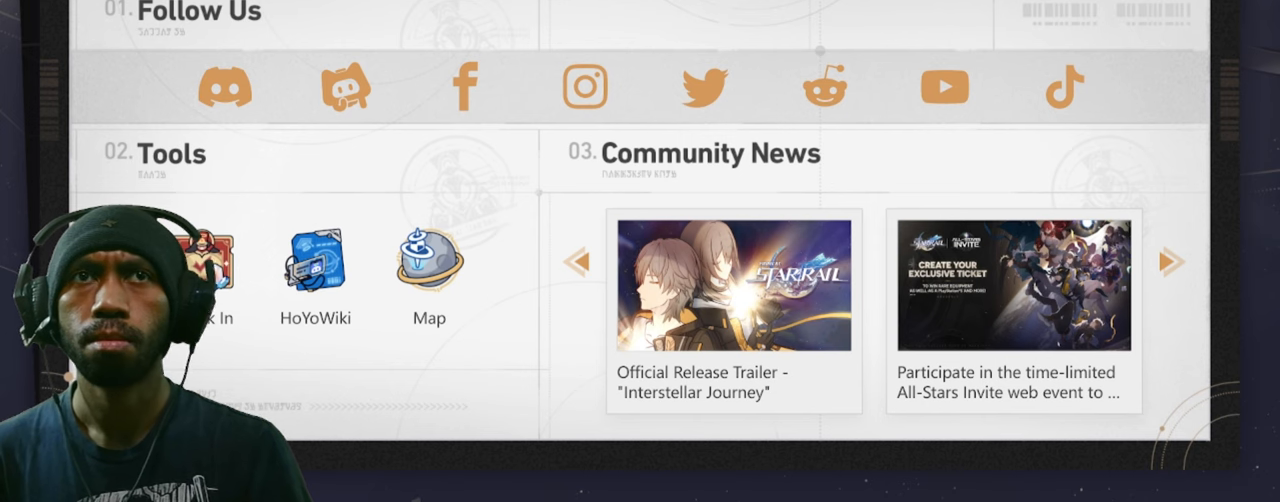
{"keys": ["w"], "mouse": [], "events": []}
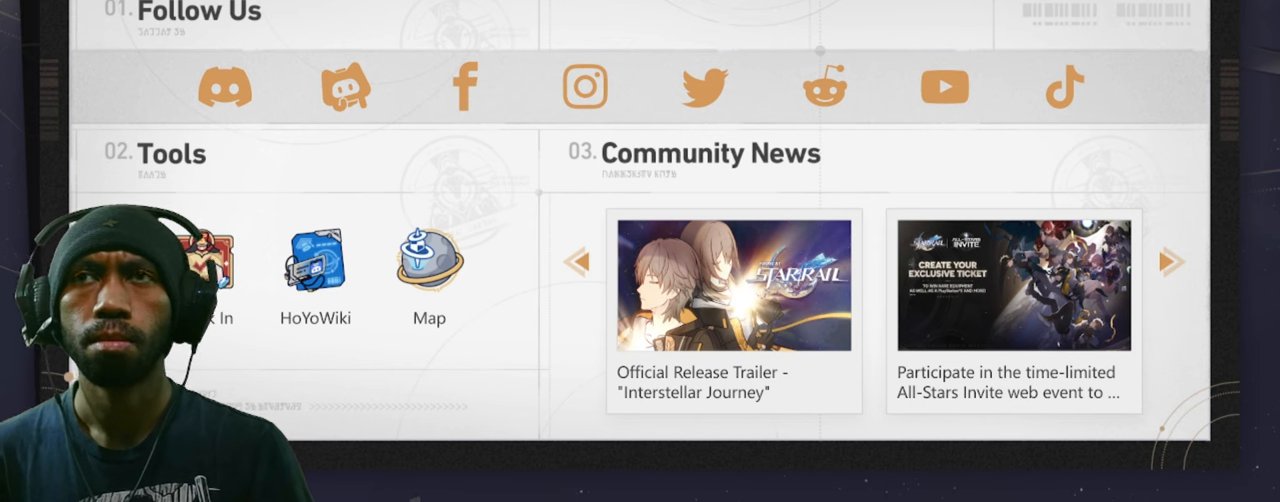
{"keys": ["w"], "mouse": [], "events": []}
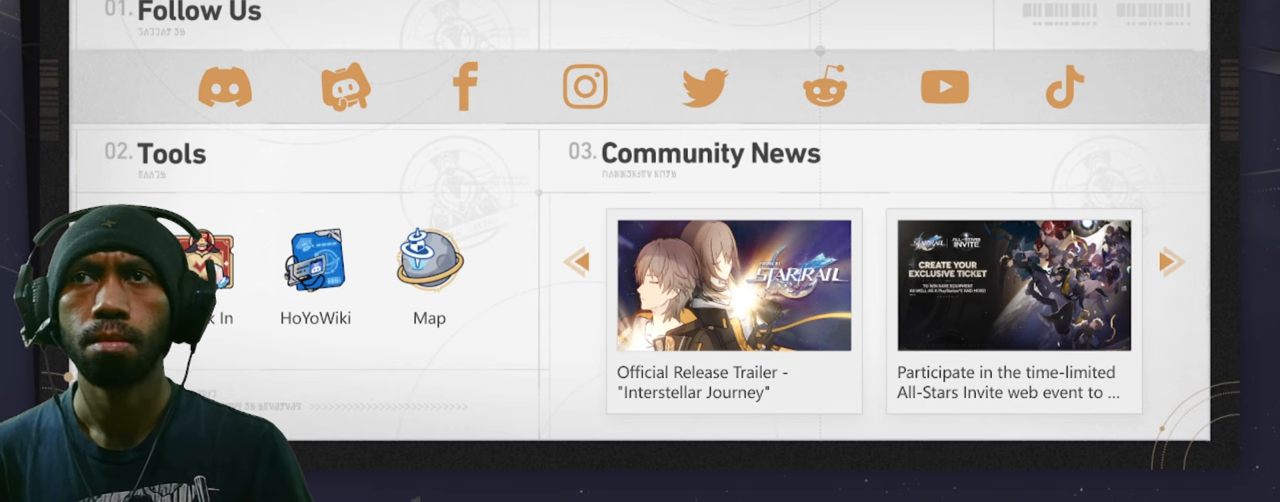
{"keys": ["w"], "mouse": [], "events": []}
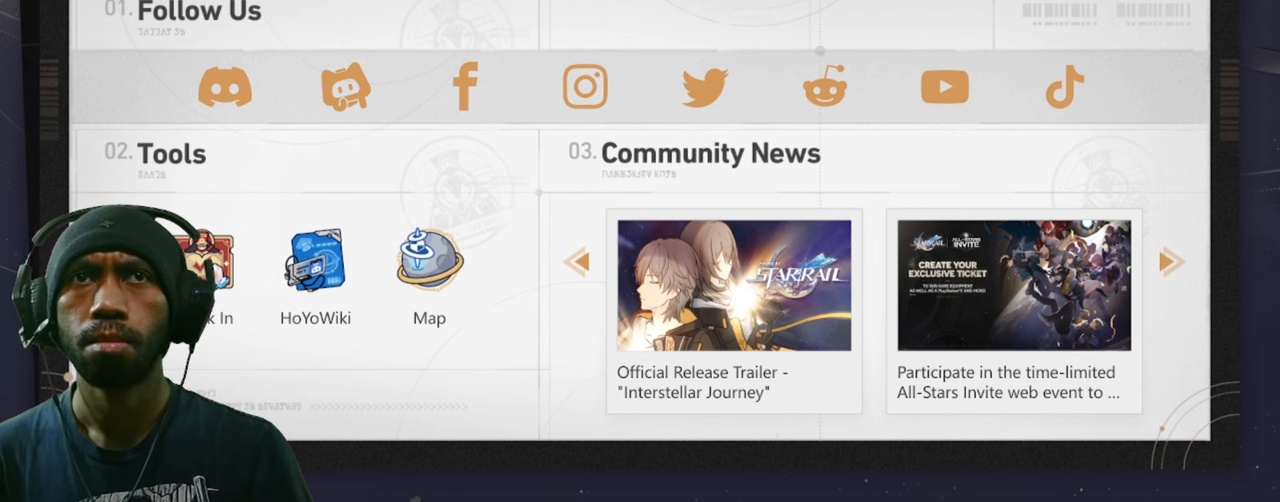
{"keys": ["w"], "mouse": [], "events": []}
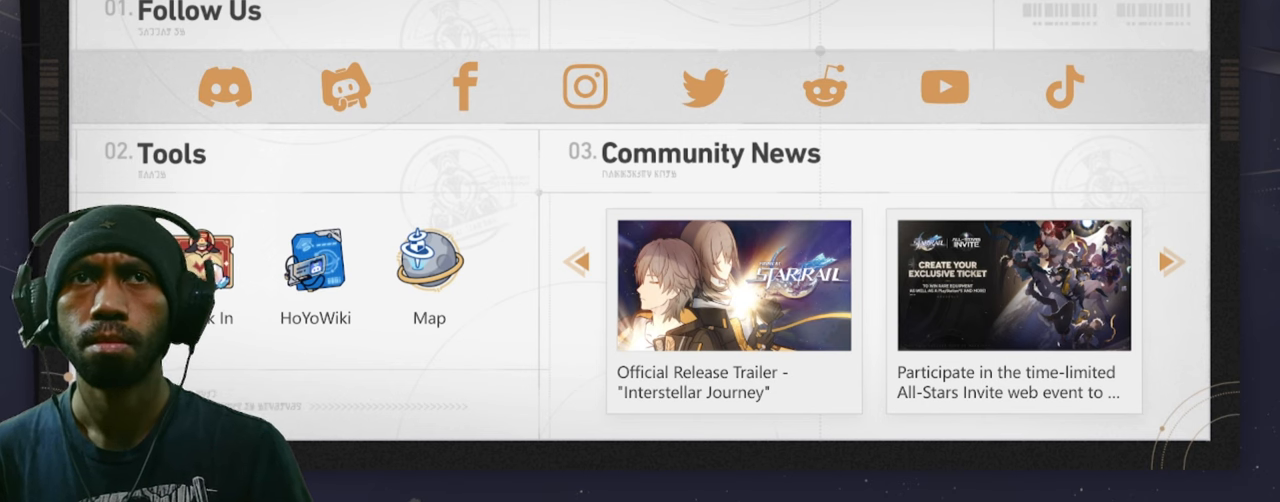
{"keys": ["w"], "mouse": [], "events": []}
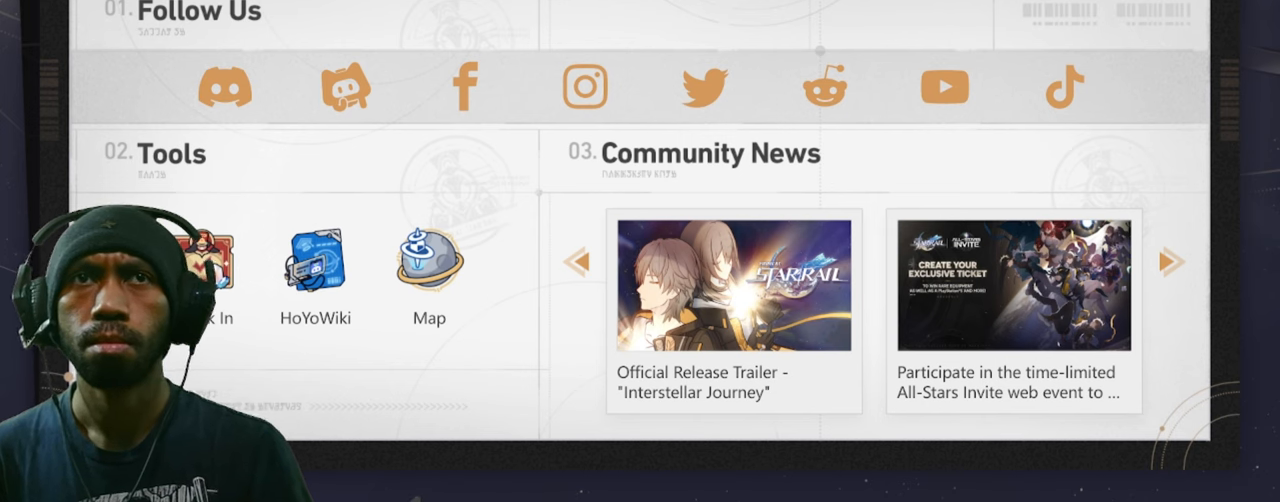
{"keys": ["w"], "mouse": [], "events": []}
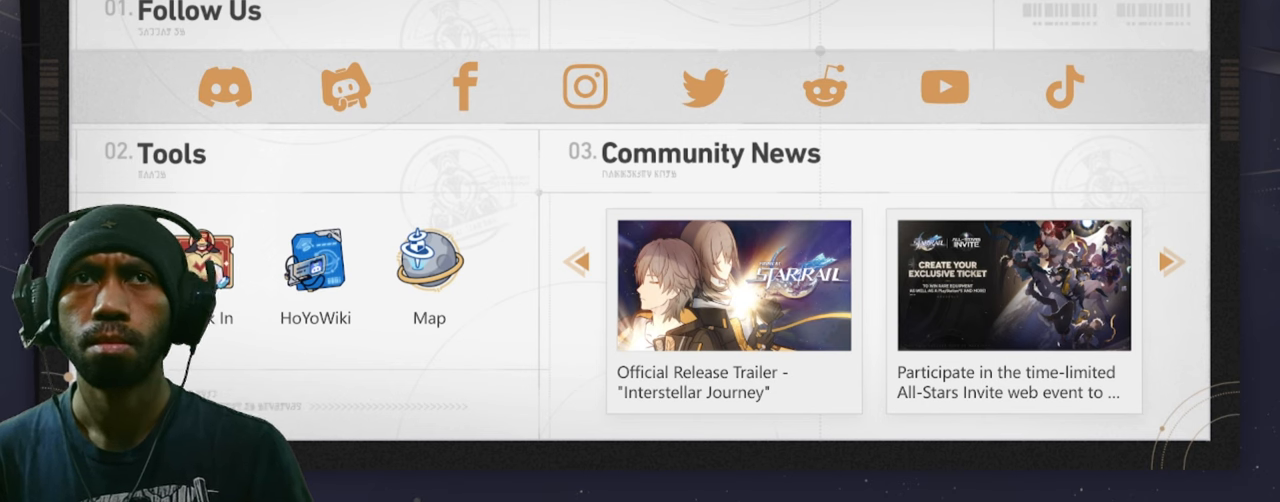
{"keys": ["w"], "mouse": [], "events": []}
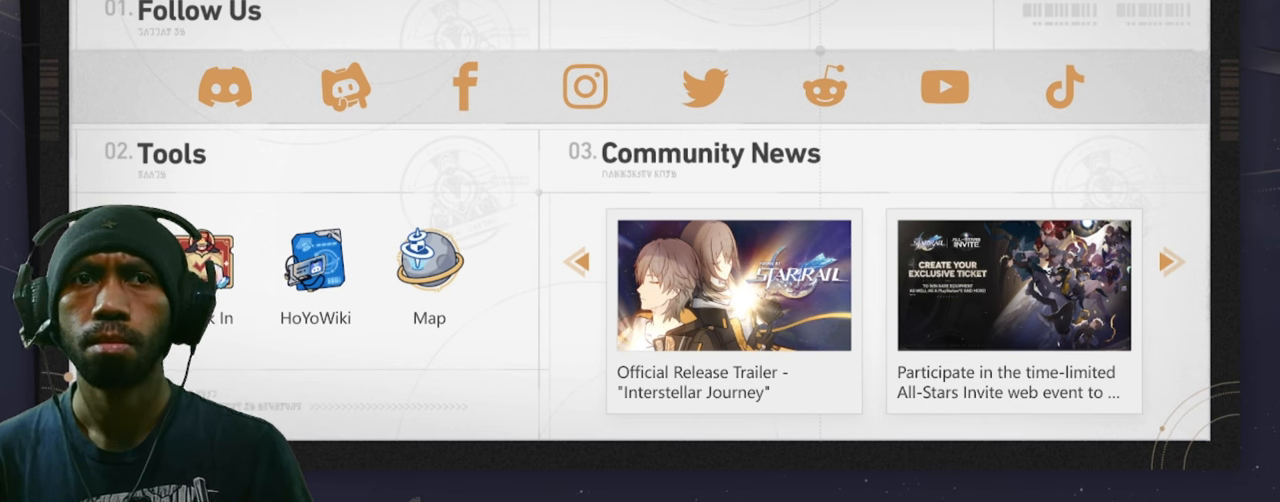
{"keys": ["w"], "mouse": [], "events": []}
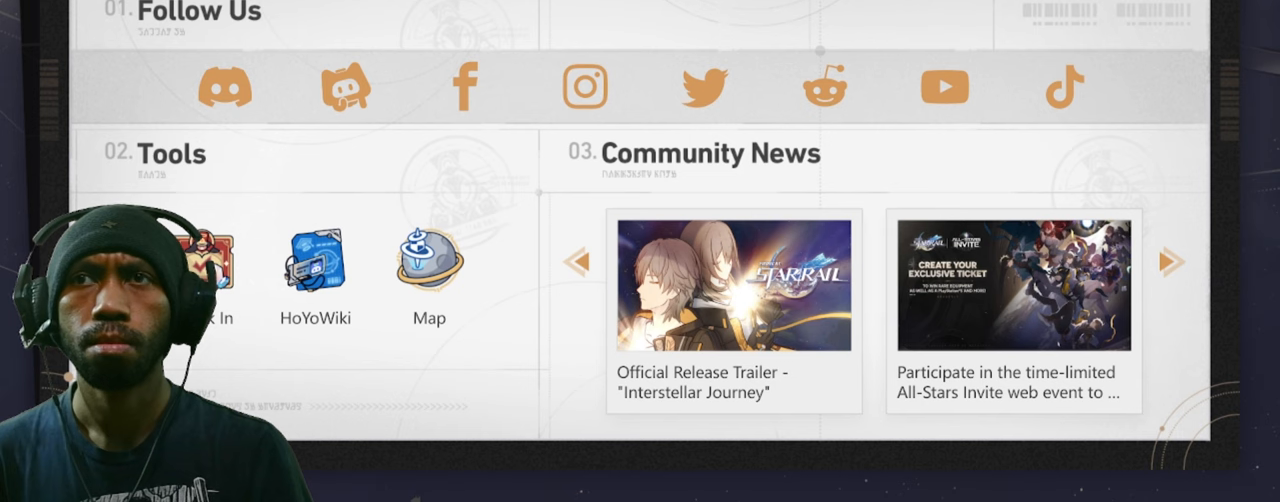
{"keys": ["w"], "mouse": [], "events": []}
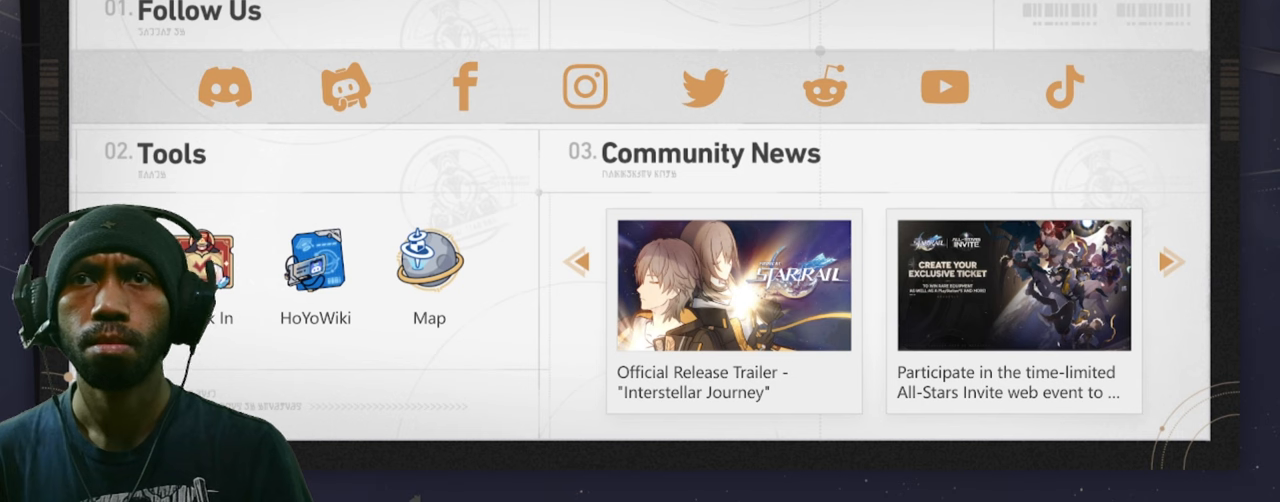
{"keys": ["w"], "mouse": [], "events": []}
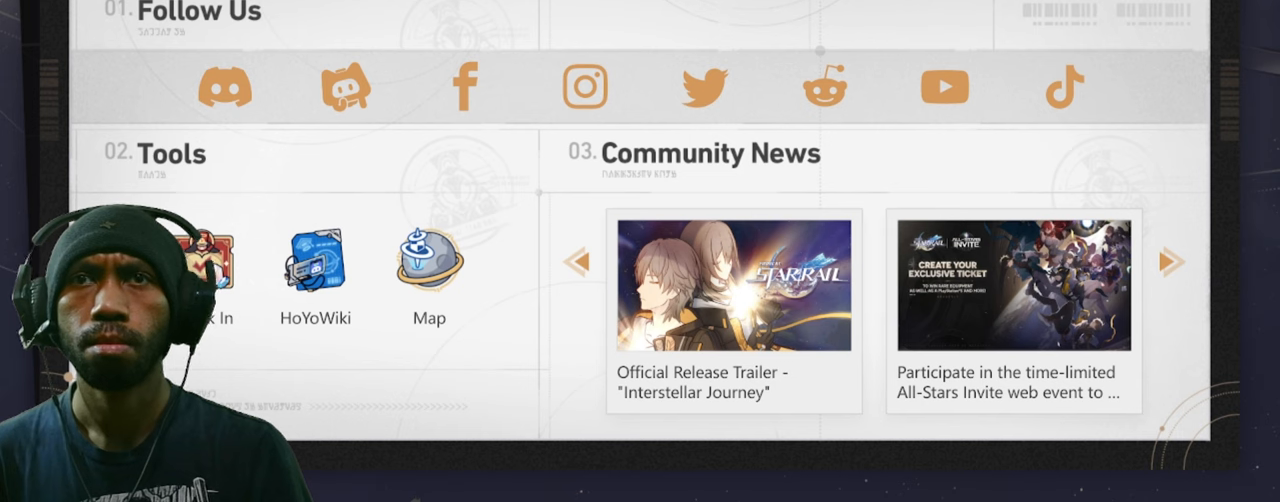
{"keys": ["w"], "mouse": [], "events": [[317, "mouse_left", "down"], [483, "mouse_left", "up"]]}
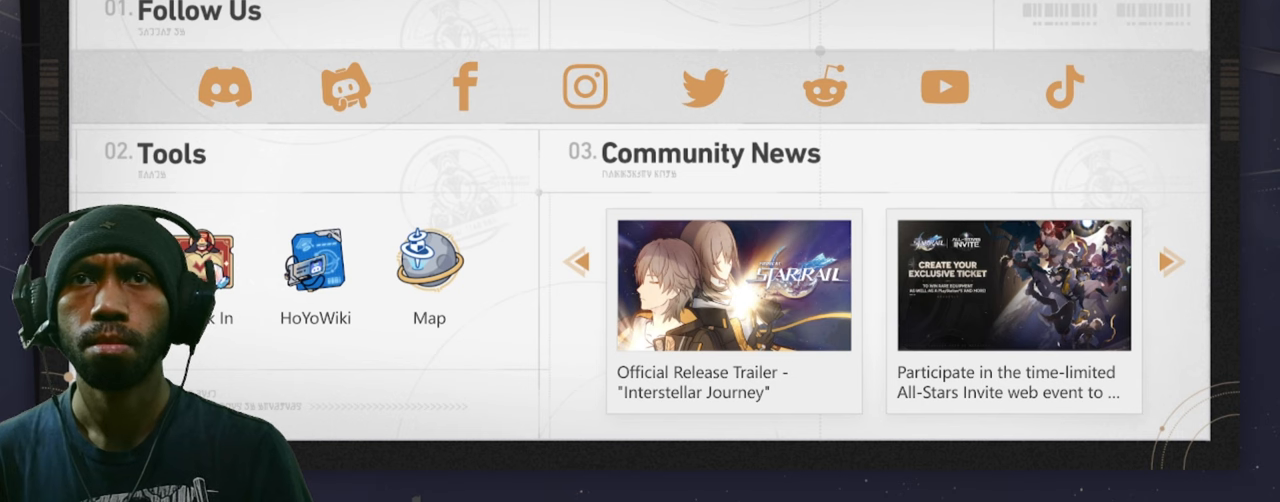
{"keys": ["w"], "mouse": [], "events": []}
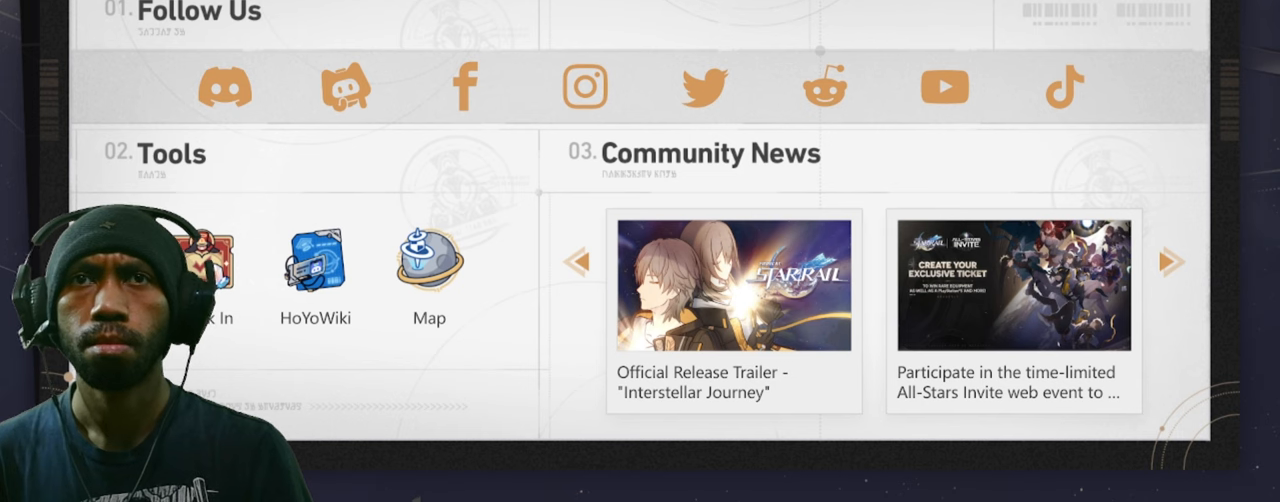
{"keys": ["w"], "mouse": [], "events": []}
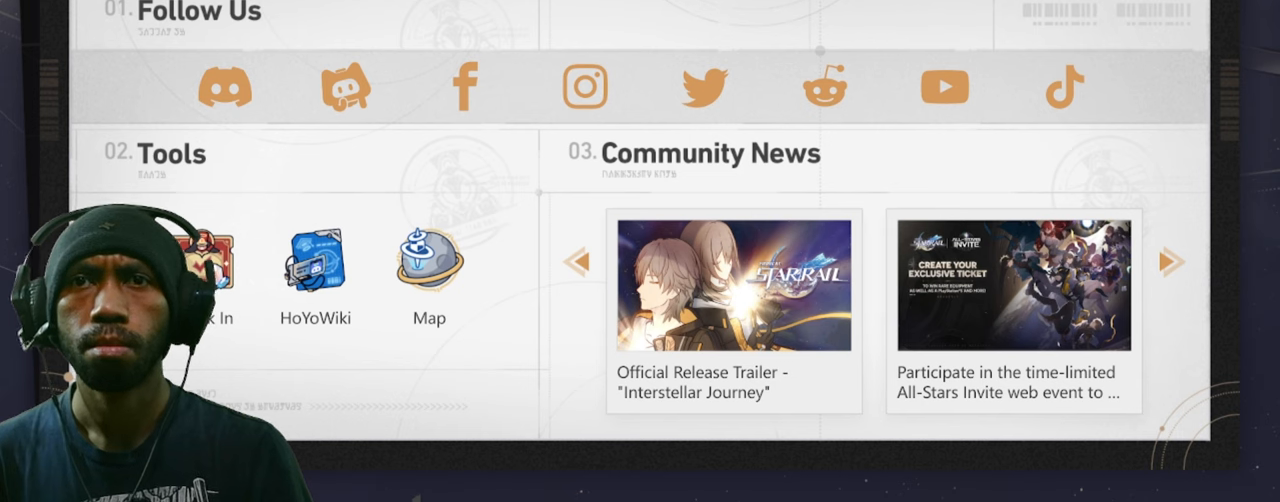
{"keys": ["w"], "mouse": [], "events": []}
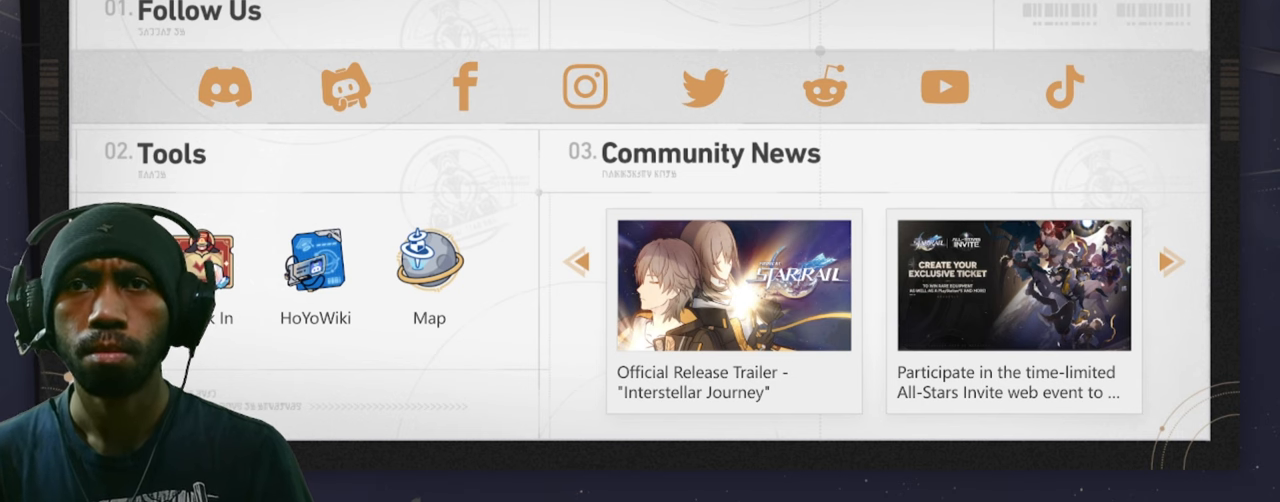
{"keys": ["w"], "mouse": [], "events": []}
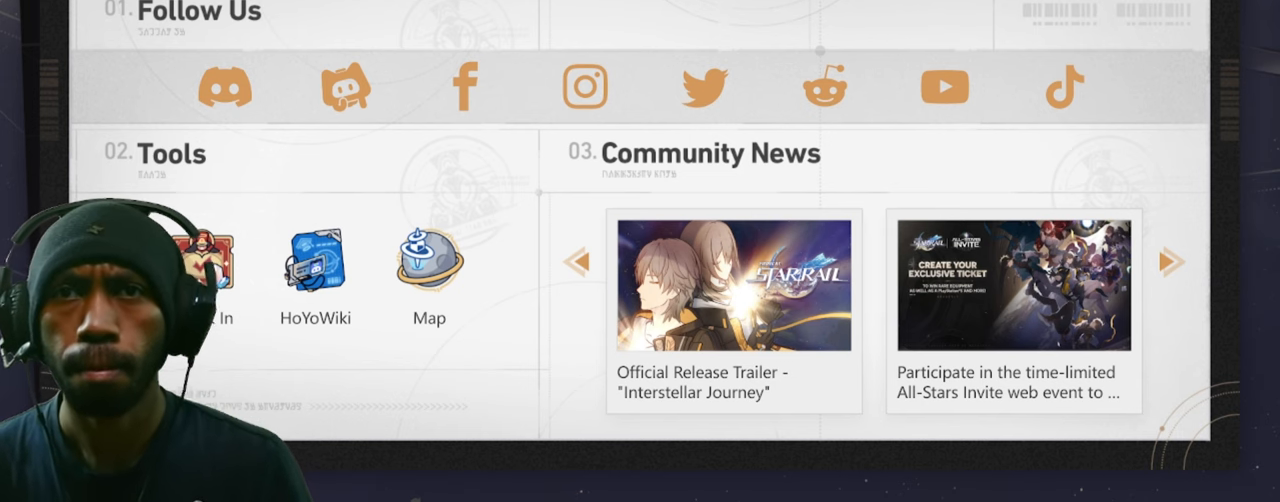
{"keys": ["w"], "mouse": [], "events": []}
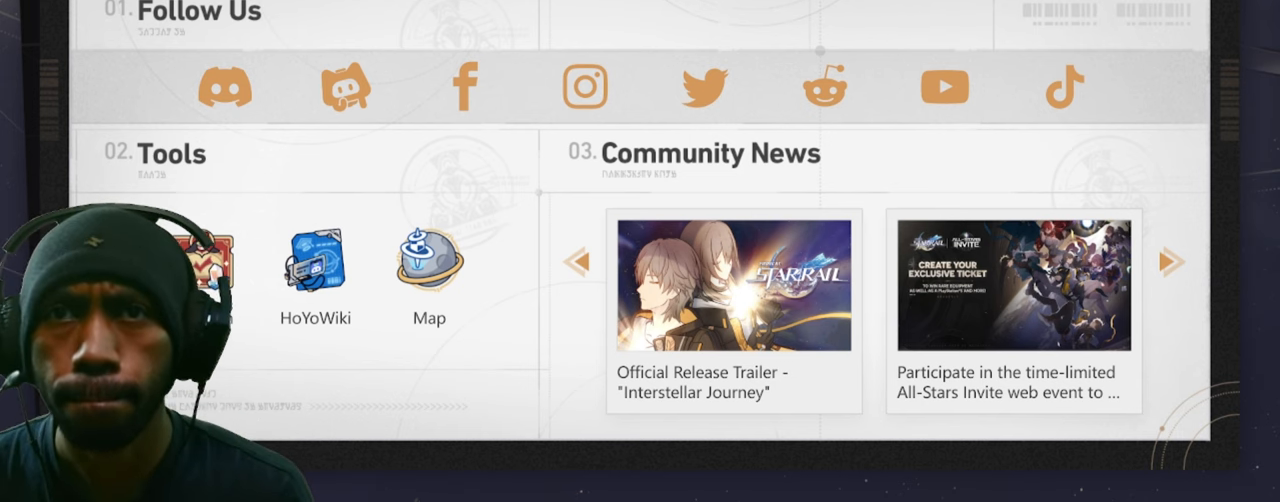
{"keys": ["w"], "mouse": [], "events": []}
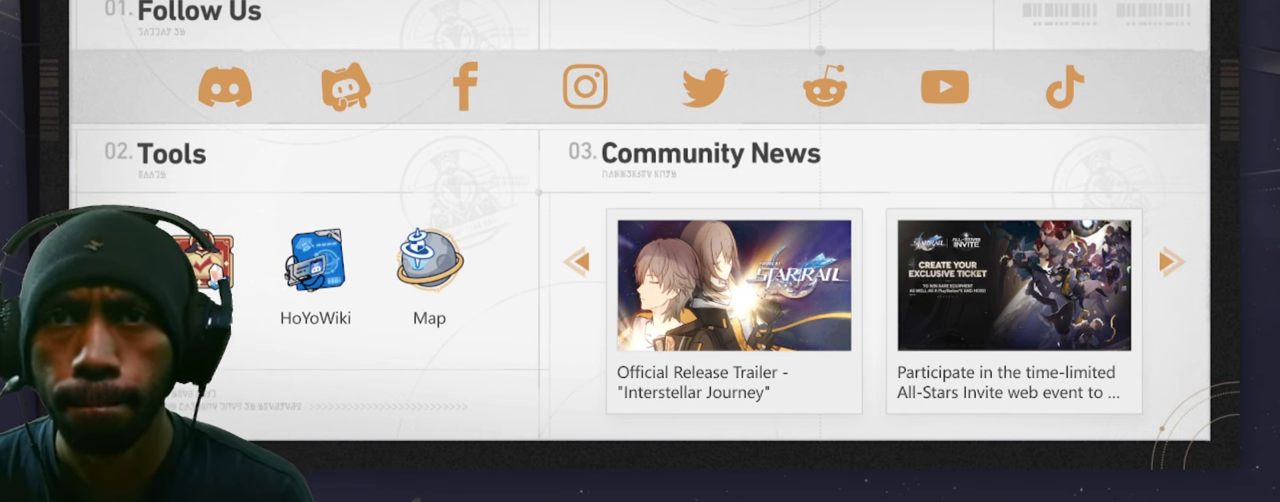
{"keys": ["w"], "mouse": [], "events": []}
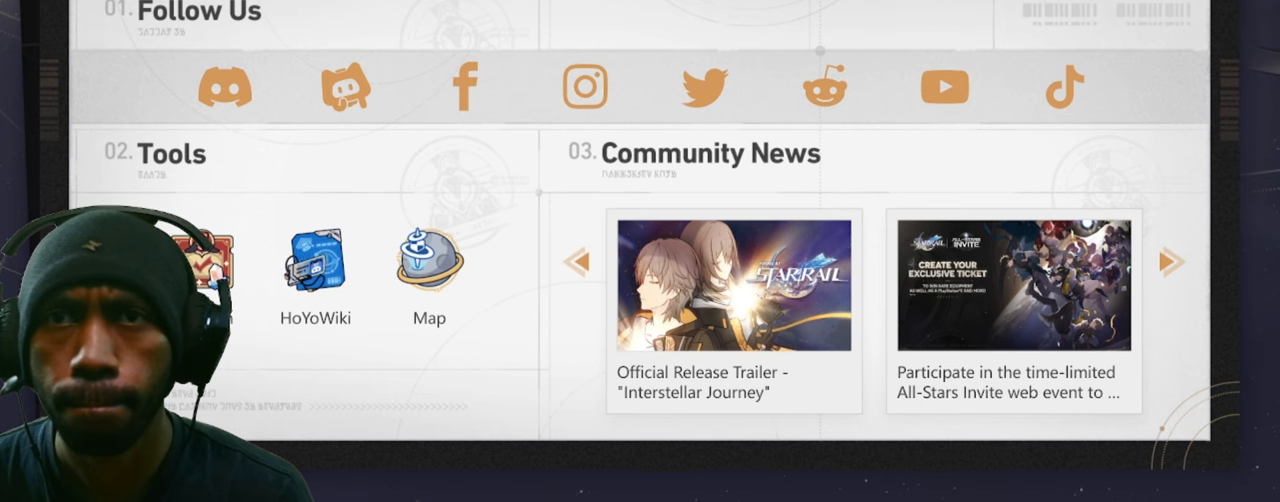
{"keys": ["w"], "mouse": [], "events": []}
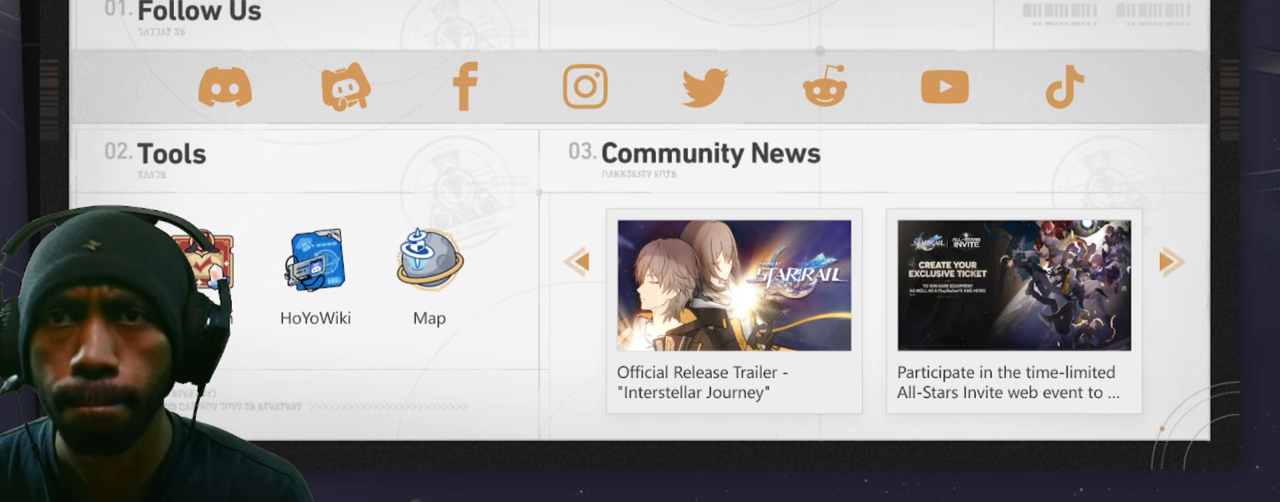
{"keys": ["w"], "mouse": [], "events": []}
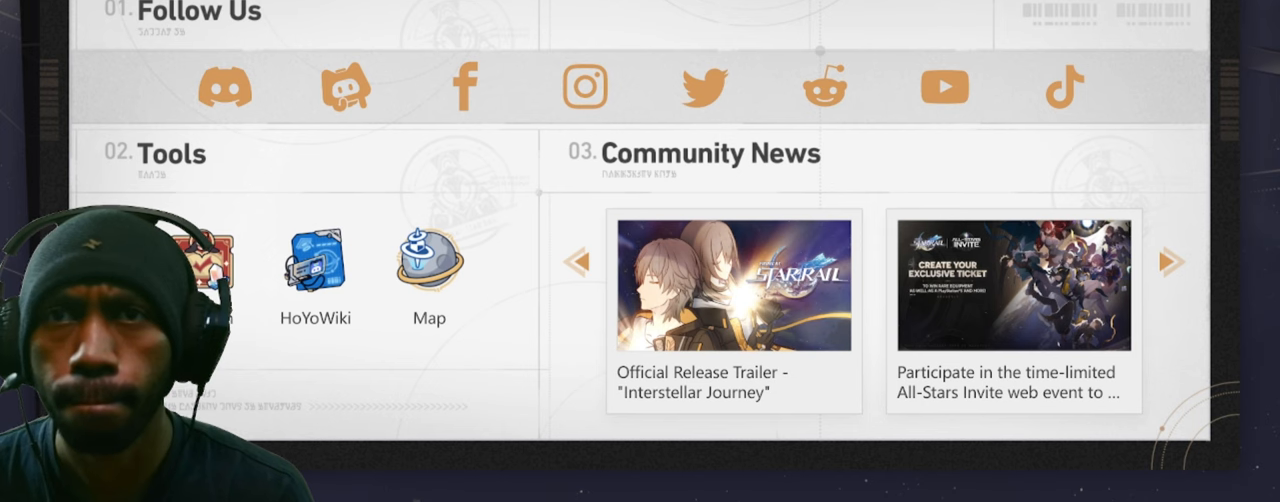
{"keys": ["w"], "mouse": [], "events": []}
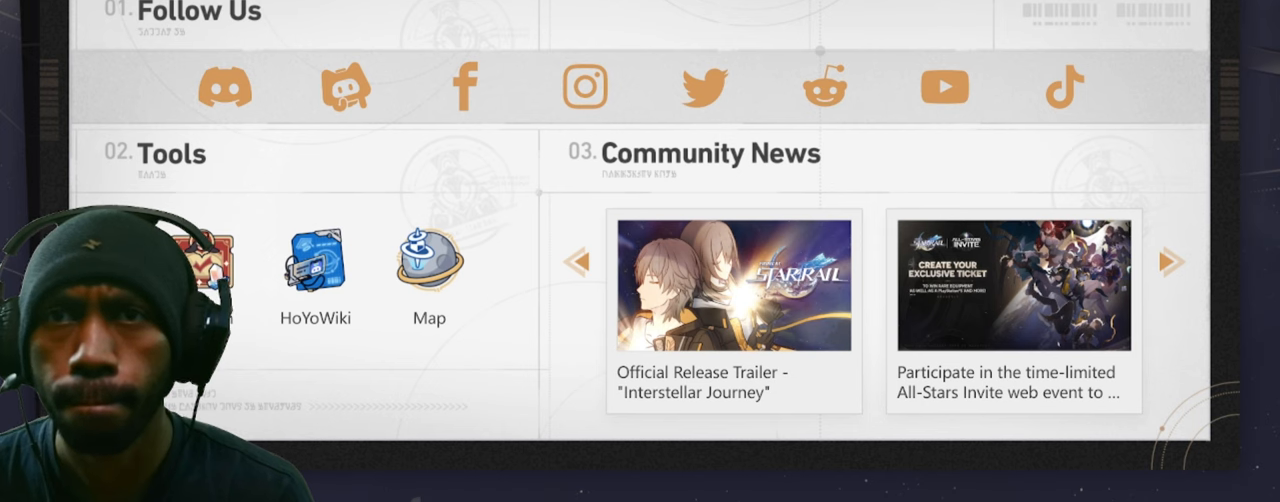
{"keys": ["w"], "mouse": [], "events": []}
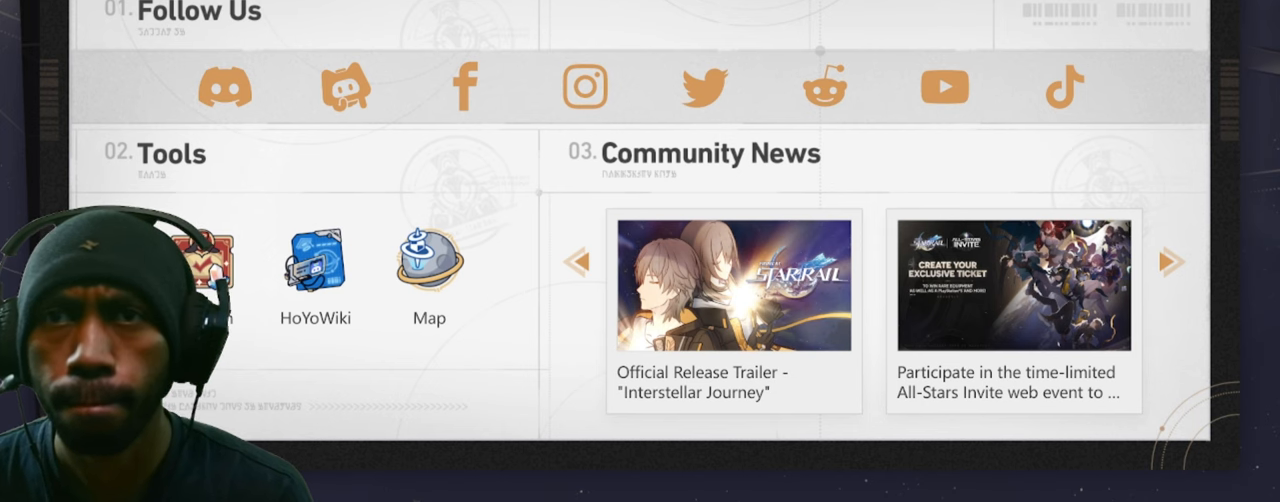
{"keys": ["w"], "mouse": [], "events": []}
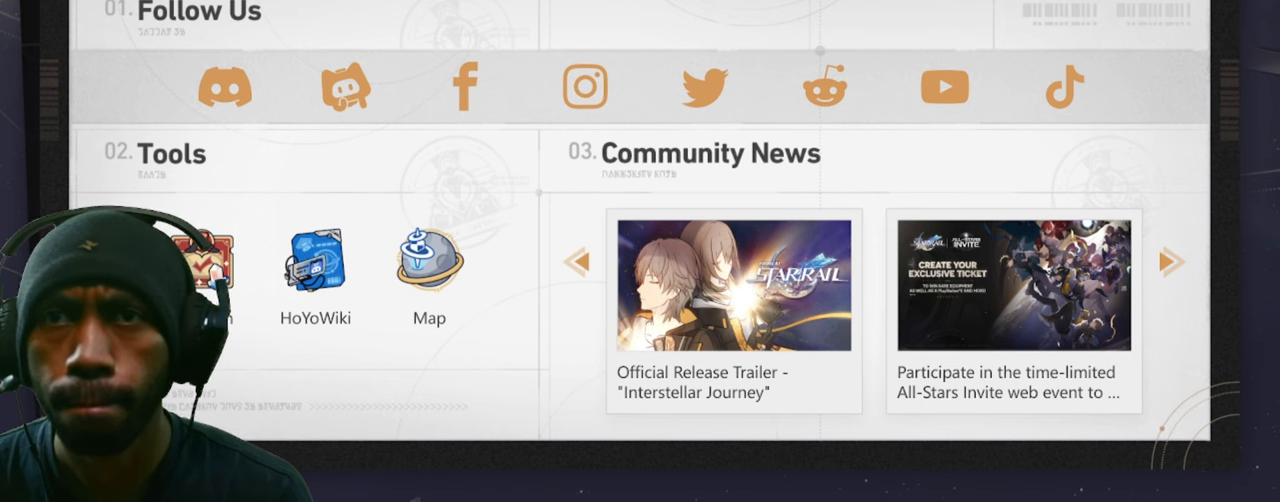
{"keys": ["w"], "mouse": [], "events": []}
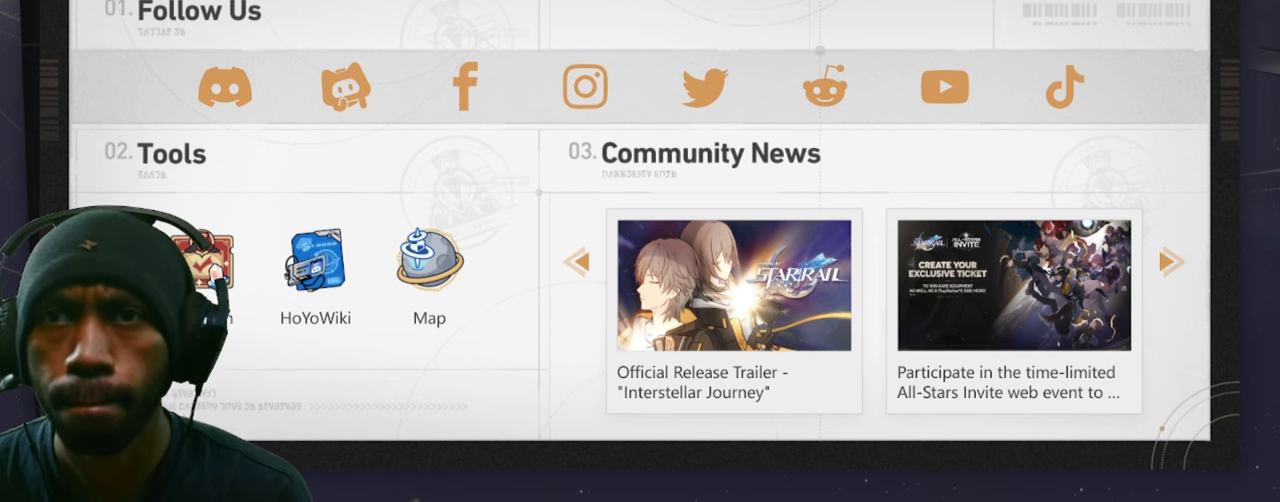
{"keys": ["w"], "mouse": [], "events": []}
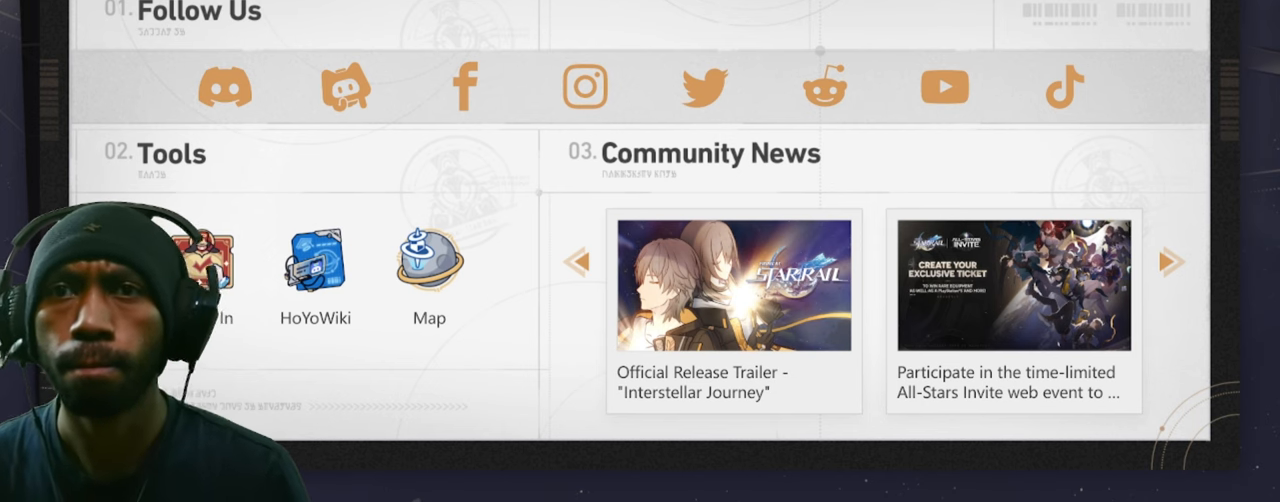
{"keys": ["w"], "mouse": [], "events": []}
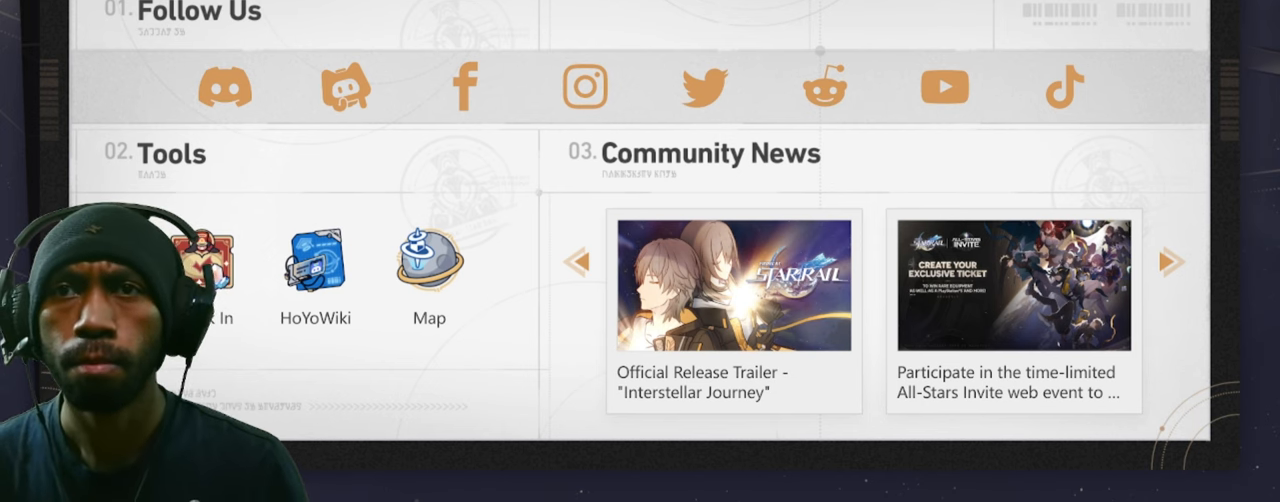
{"keys": ["w"], "mouse": [], "events": []}